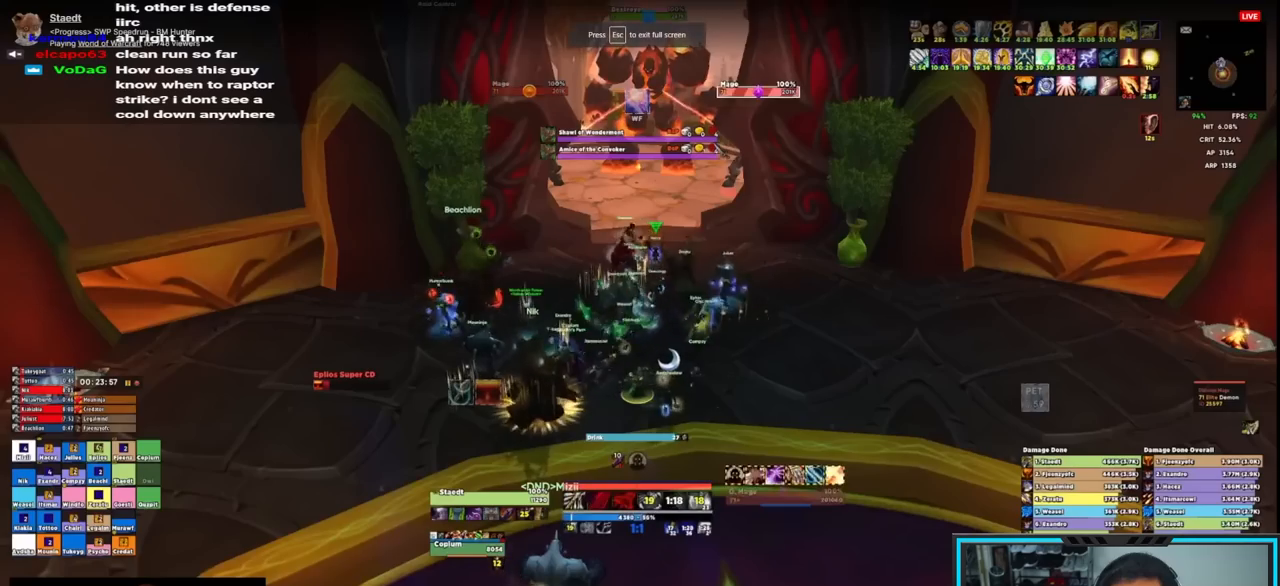
Gameplay with keyboard and mouse; each line is a JSON object with the keys and mouse buttons held at the frame after it. "events" lists presses ("down") and releases ("up") of "1", "2", "3", "4", "5", "a", "alt", "c", "caps_lock", "ctrl", "d", "e", "f", "g", "q", "r", "s", "shift", "space", "t", "tab", "v", "w", "x", "z", "mouse_left", "mouse_wheel", "mouse_right", "mouse_mb4" and "mouse_mb5" between this image and that frame as [ms after this image, input, new state], when the widget could be followed in between. "mouse_left", "mouse_wheel", "mouse_right", "mouse_mb4", "mouse_mb5" = the "left", "wheel", "right", "mb4", "mb5" buttons of the "mouse" list. No other keys are recorded. "wheel" means that the mouse wheel is clicked or scrolled. Not read: mouse_move.
{"keys": [], "mouse": [], "events": [[200, "mouse_left", "down"], [283, "mouse_left", "up"]]}
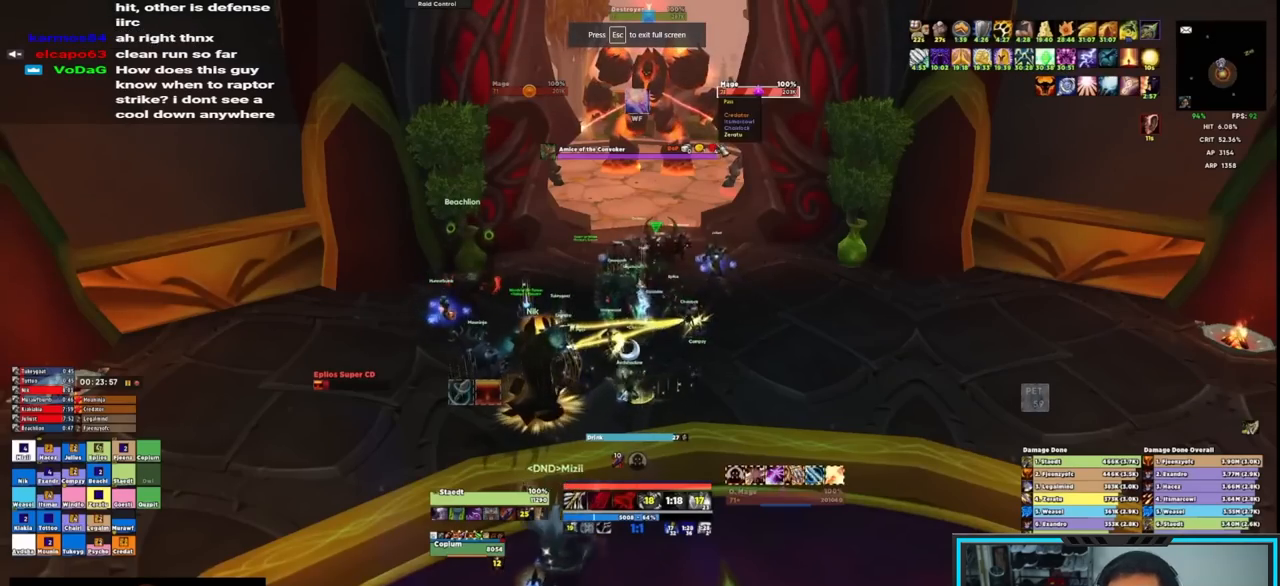
{"keys": [], "mouse": [], "events": [[67, "mouse_left", "down"], [117, "mouse_left", "up"], [400, "mouse_wheel", "down"], [500, "mouse_wheel", "up"]]}
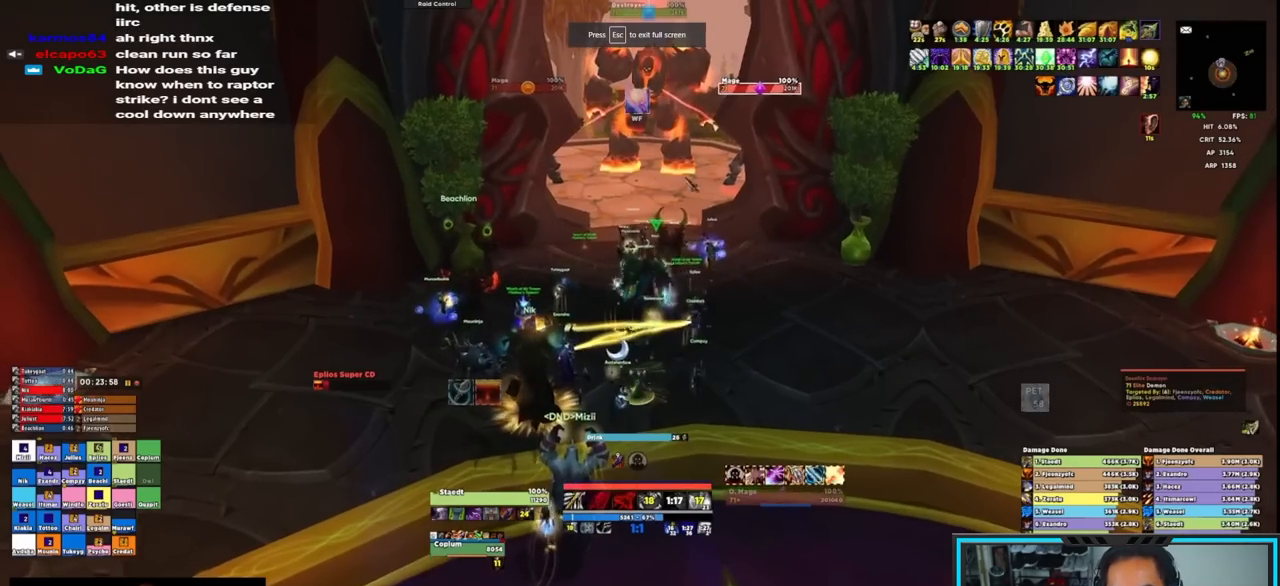
{"keys": [], "mouse": [], "events": [[83, "mouse_left", "down"], [183, "mouse_left", "up"]]}
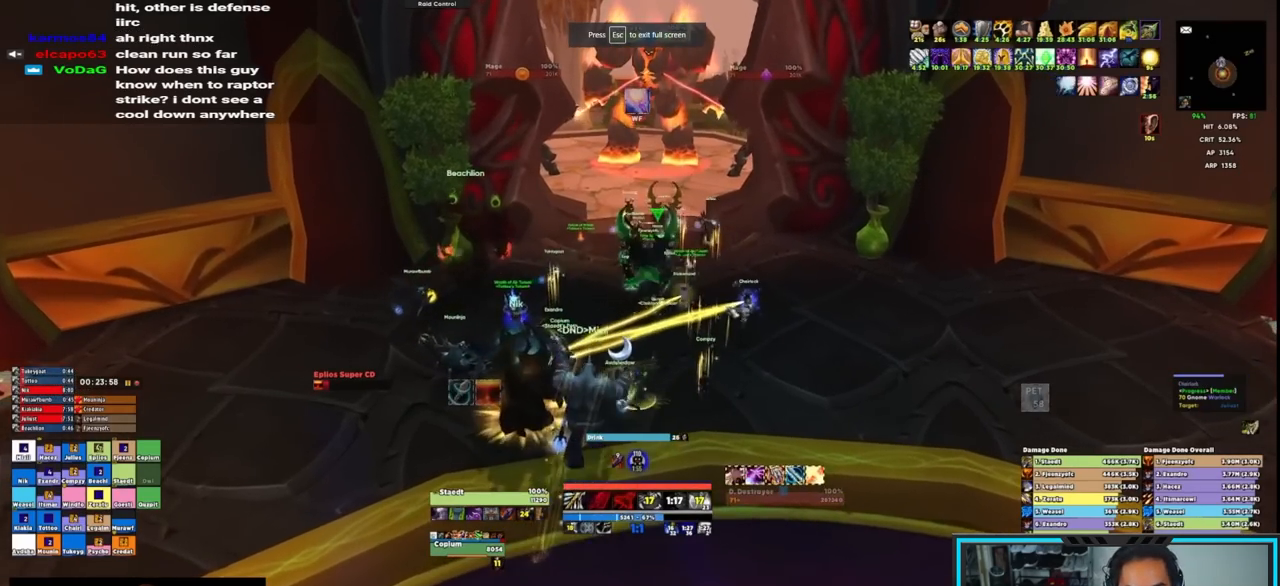
{"keys": [], "mouse": ["left"], "events": [[50, "mouse_wheel", "down"], [200, "mouse_wheel", "up"], [383, "mouse_left", "down"]]}
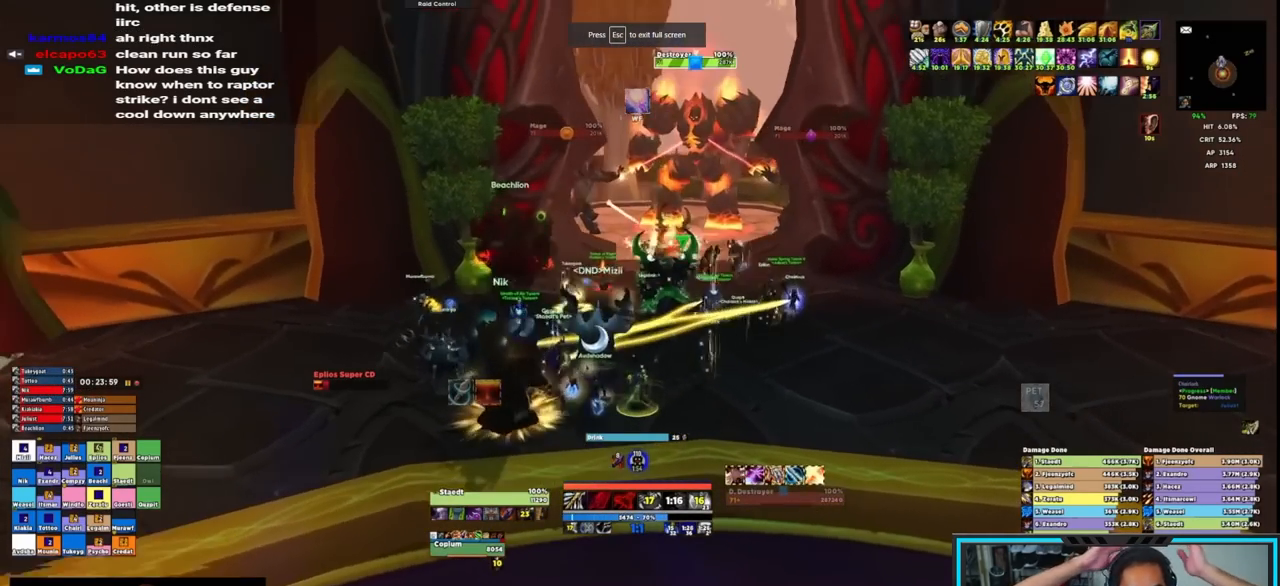
{"keys": [], "mouse": [], "events": [[117, "mouse_left", "up"]]}
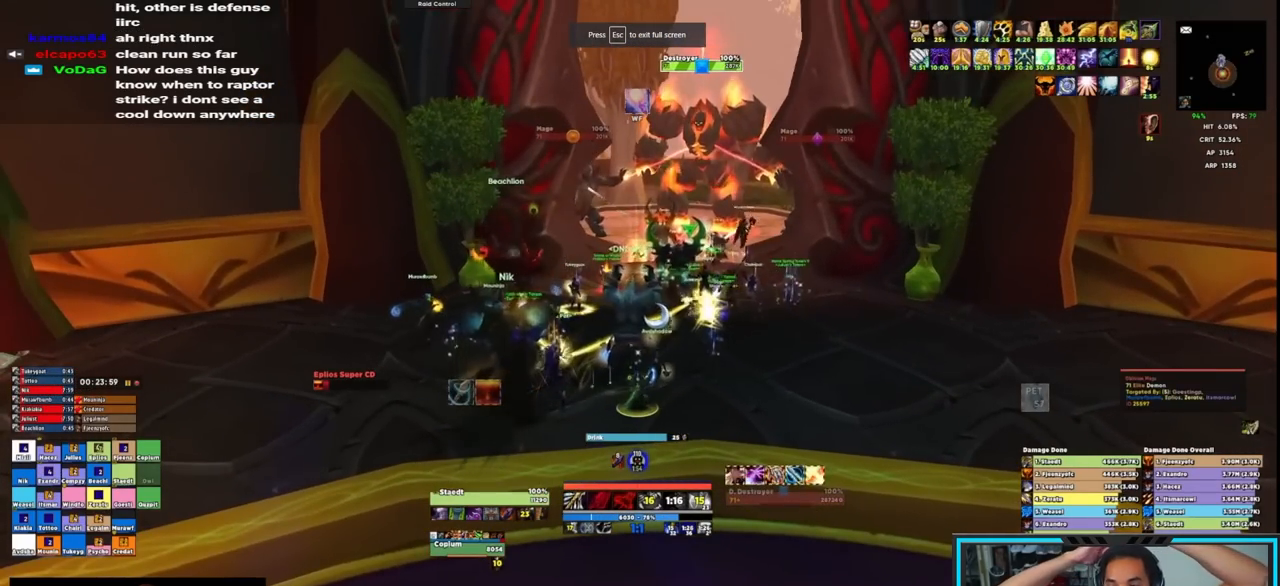
{"keys": [], "mouse": [], "events": [[33, "mouse_left", "down"], [83, "mouse_left", "up"]]}
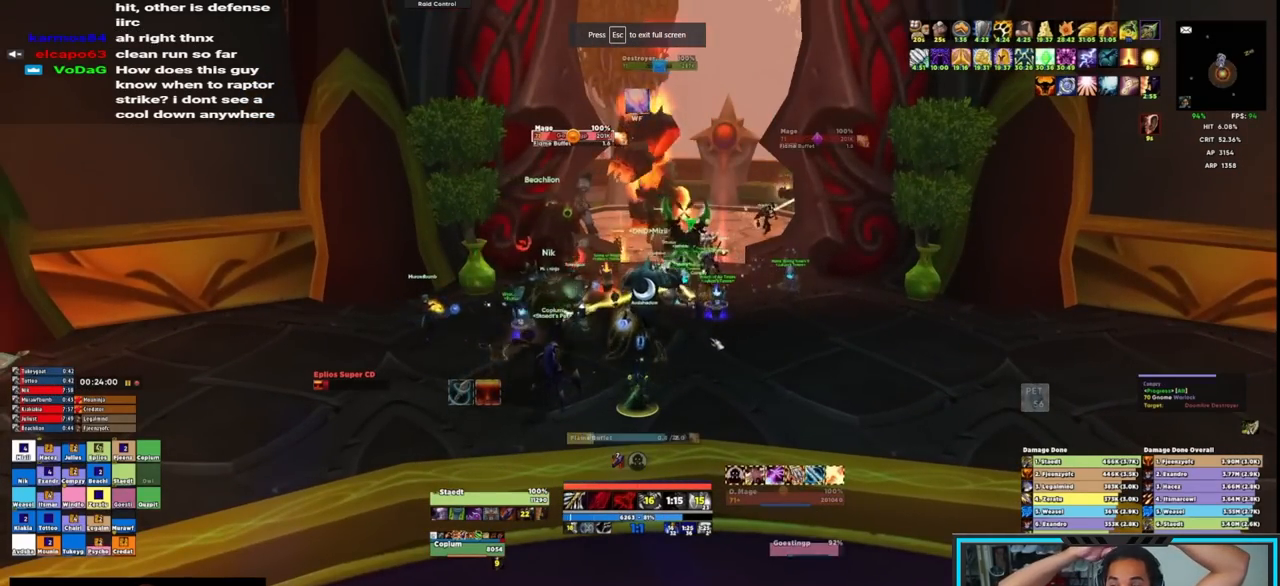
{"keys": ["d", "w"], "mouse": [], "events": [[100, "d", "down"], [100, "mouse_right", "down"], [200, "w", "down"], [383, "mouse_right", "up"]]}
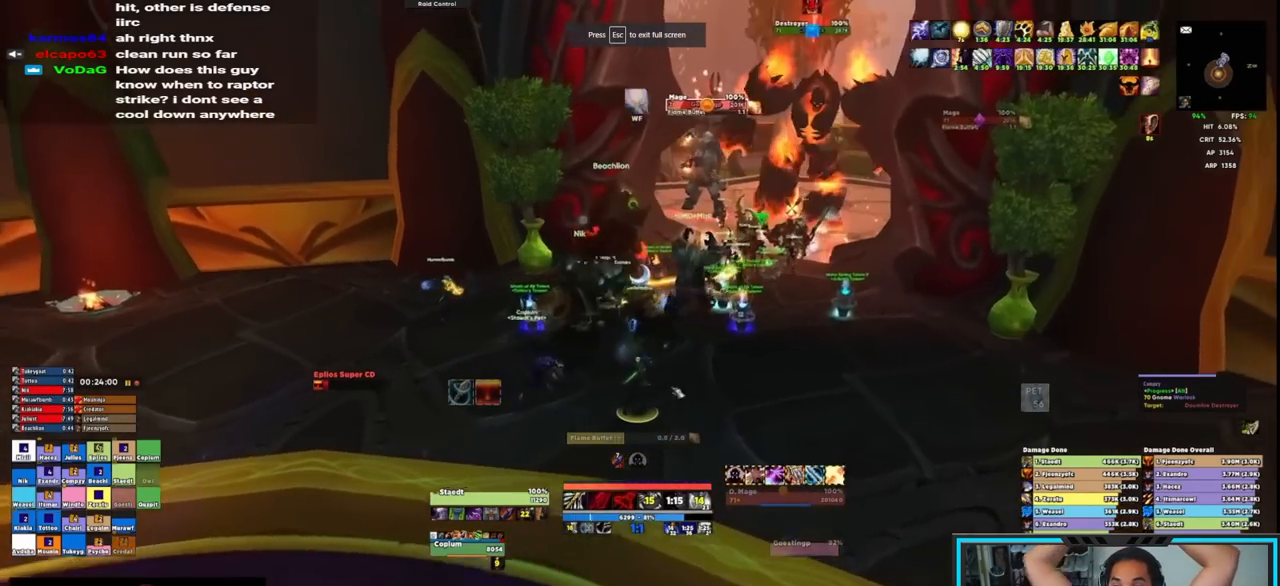
{"keys": ["alt", "d", "w"], "mouse": [], "events": [[167, "alt", "down"]]}
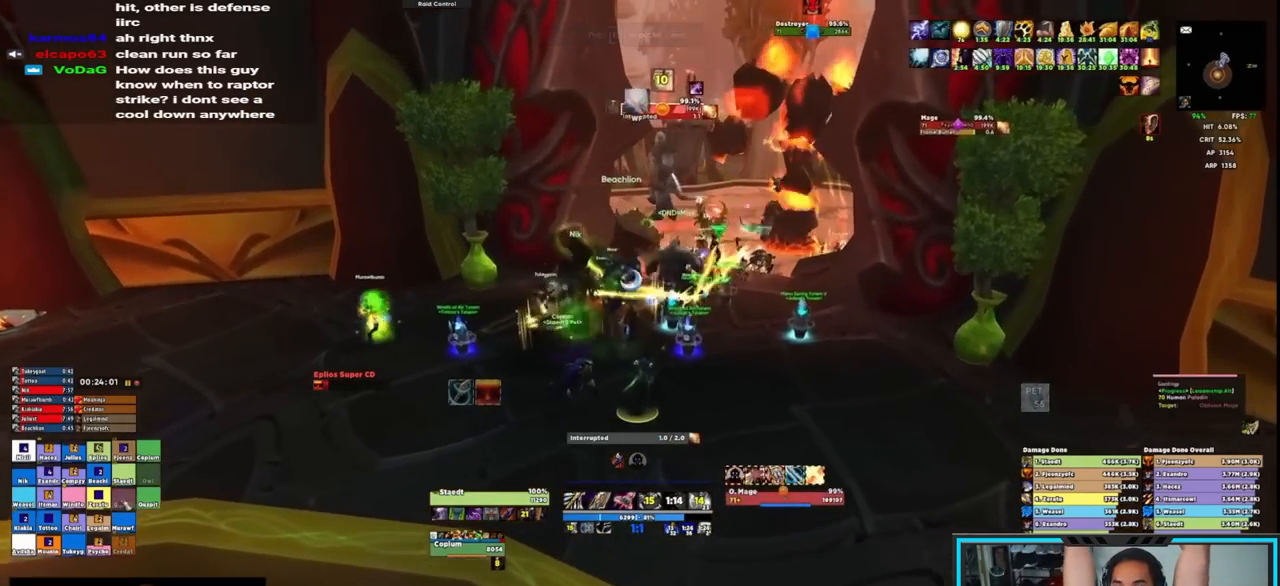
{"keys": ["d", "w"], "mouse": [], "events": [[317, "1", "down"], [450, "1", "up"], [500, "alt", "up"]]}
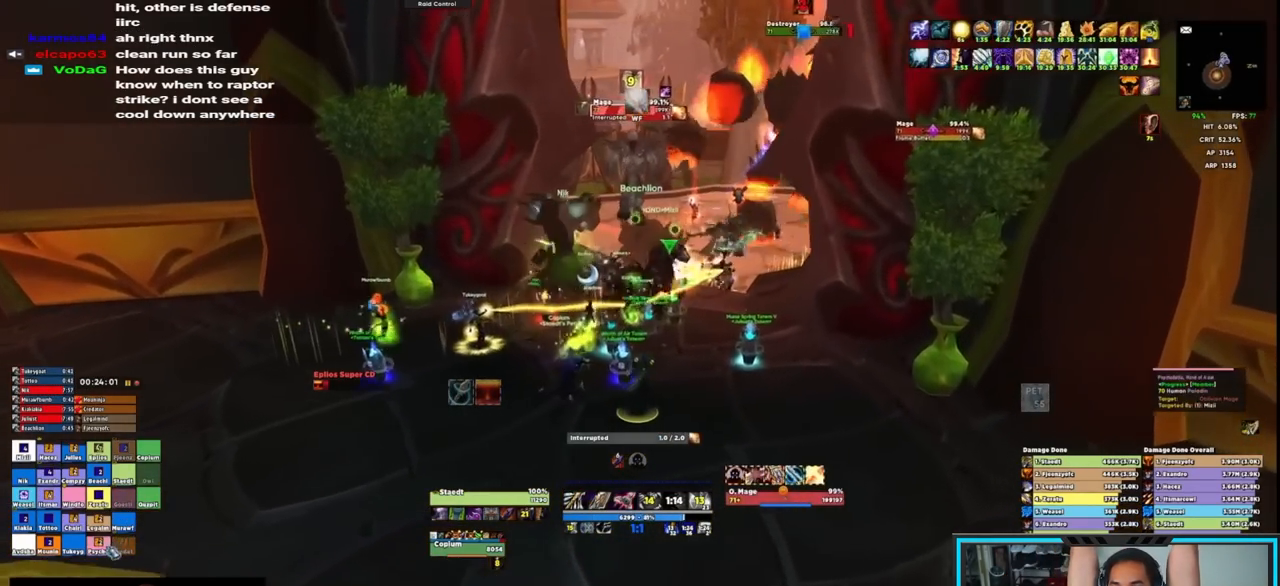
{"keys": ["a", "w"], "mouse": ["left"], "events": [[383, "a", "down"], [383, "d", "up"], [483, "mouse_left", "down"]]}
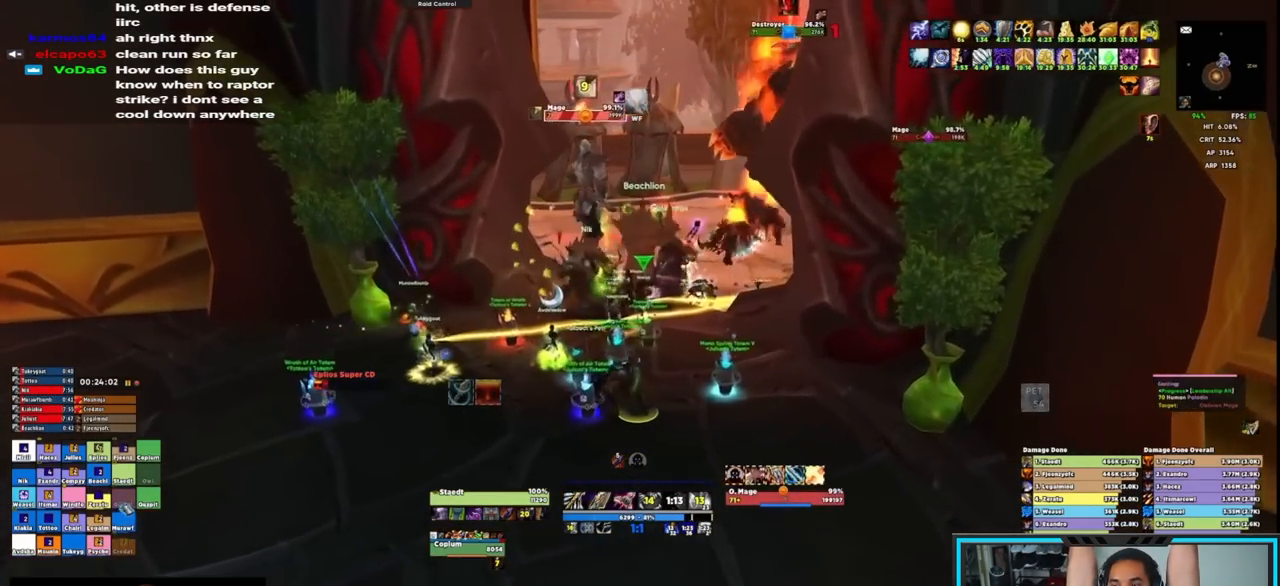
{"keys": ["a", "w"], "mouse": [], "events": [[17, "mouse_left", "up"], [267, "a", "up"], [483, "a", "down"]]}
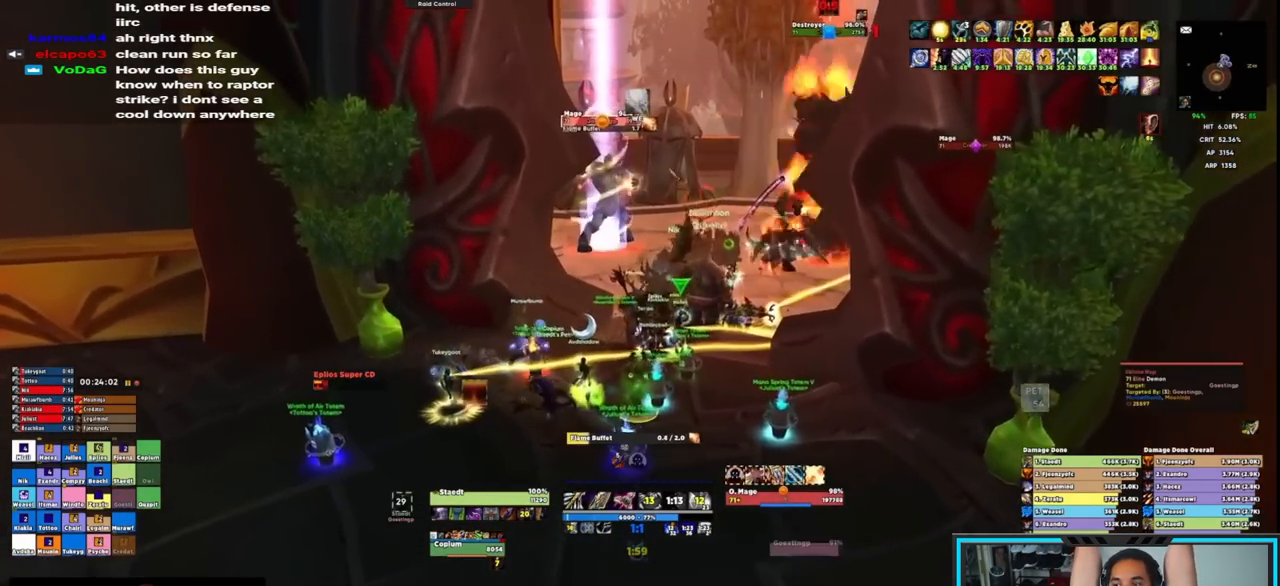
{"keys": ["w"], "mouse": [], "events": [[83, "a", "up"], [133, "d", "down"], [417, "d", "up"]]}
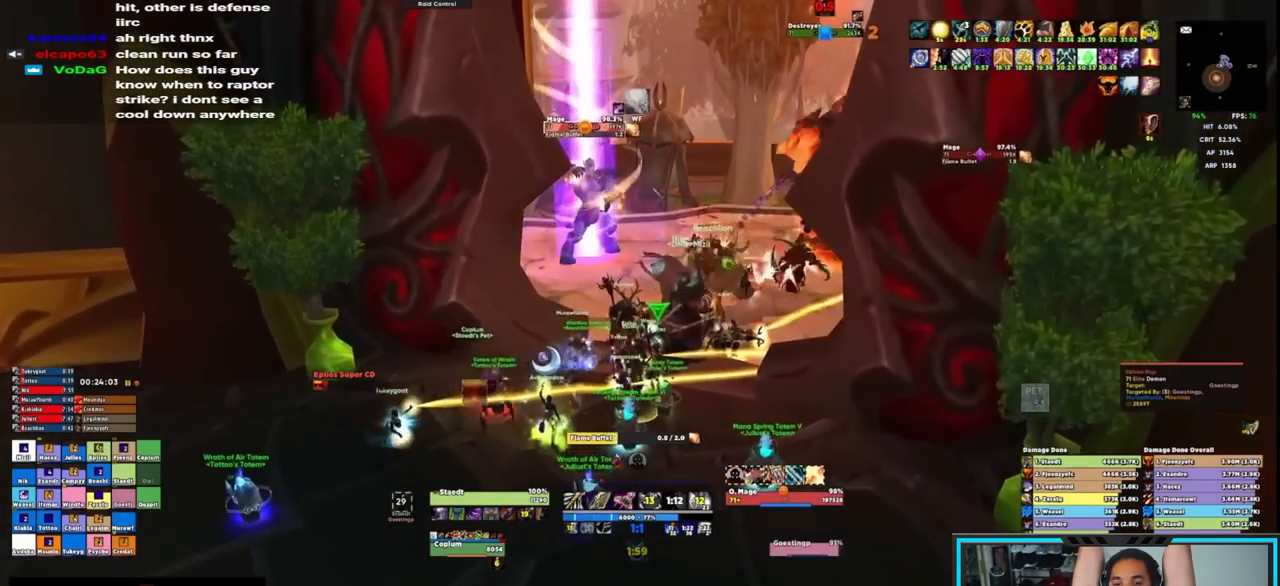
{"keys": [], "mouse": ["right"], "events": [[17, "alt", "down"], [100, "w", "up"], [150, "q", "down"], [233, "mouse_right", "down"], [233, "q", "up"], [283, "q", "down"], [333, "alt", "up"], [333, "q", "up"], [433, "q", "down"], [467, "q", "up"]]}
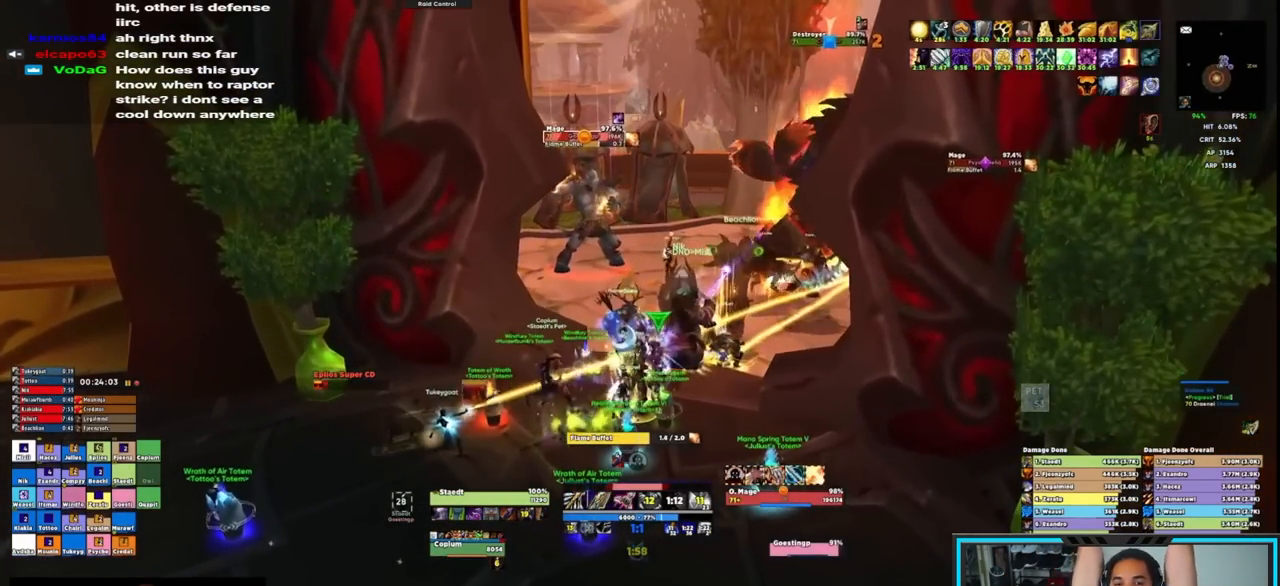
{"keys": [], "mouse": ["right"], "events": [[17, "q", "down"], [117, "q", "up"], [167, "q", "down"], [233, "q", "up"], [267, "q", "down"], [333, "q", "up"], [417, "q", "down"], [467, "q", "up"]]}
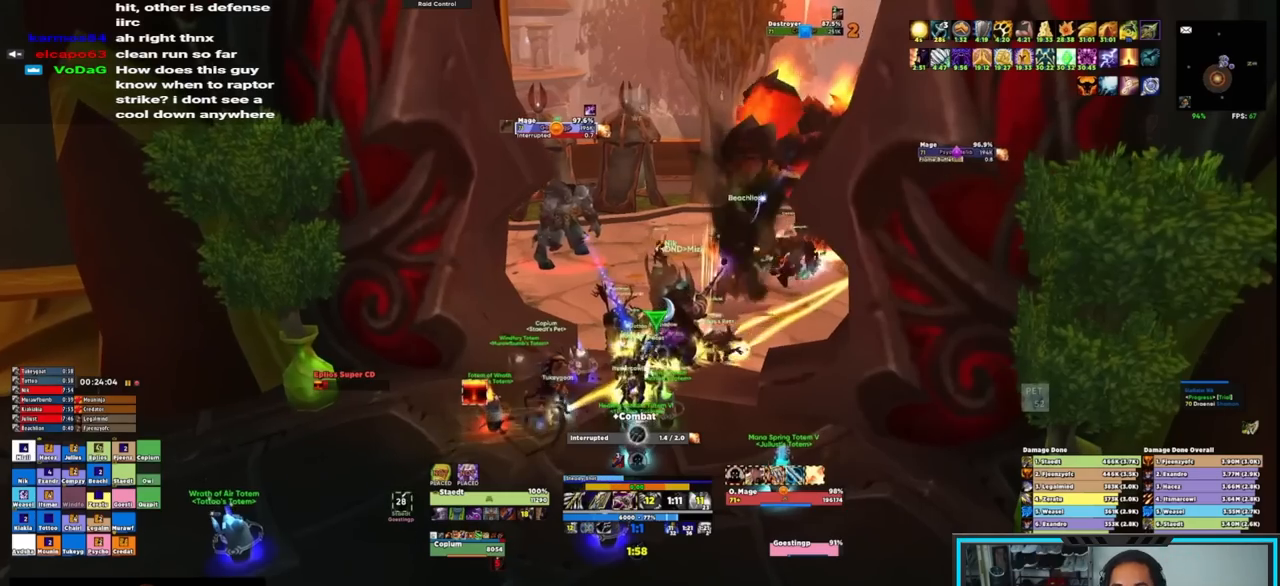
{"keys": [], "mouse": ["right"], "events": [[150, "ctrl", "down"], [233, "caps_lock", "down"], [283, "1", "down"], [383, "1", "up"], [383, "caps_lock", "up"], [383, "ctrl", "up"]]}
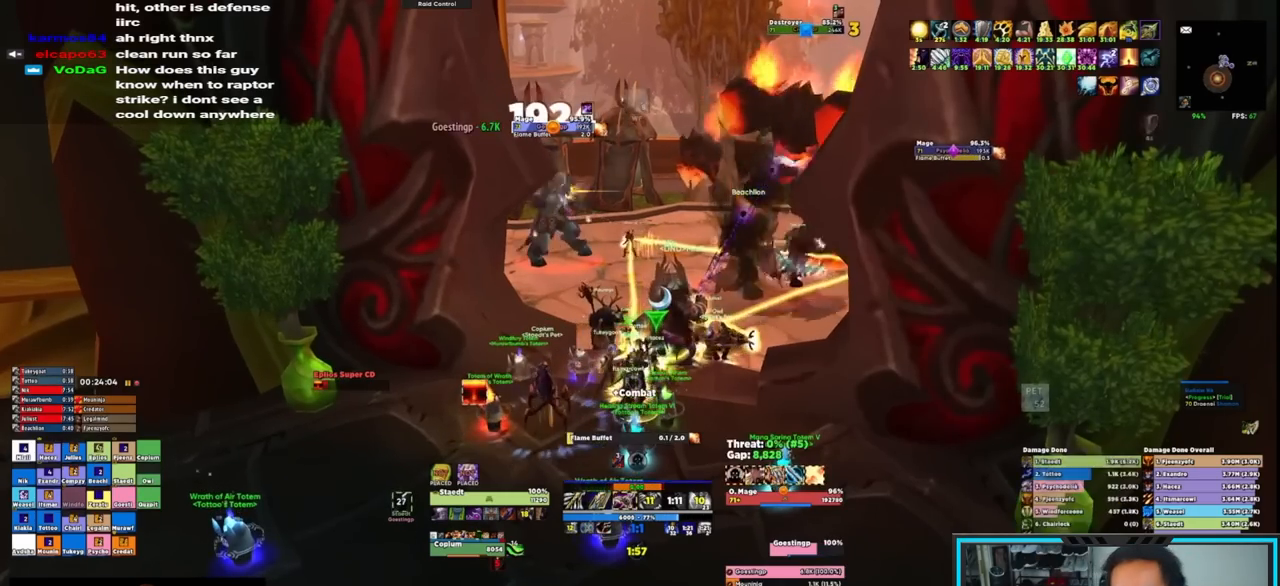
{"keys": [], "mouse": ["right"], "events": []}
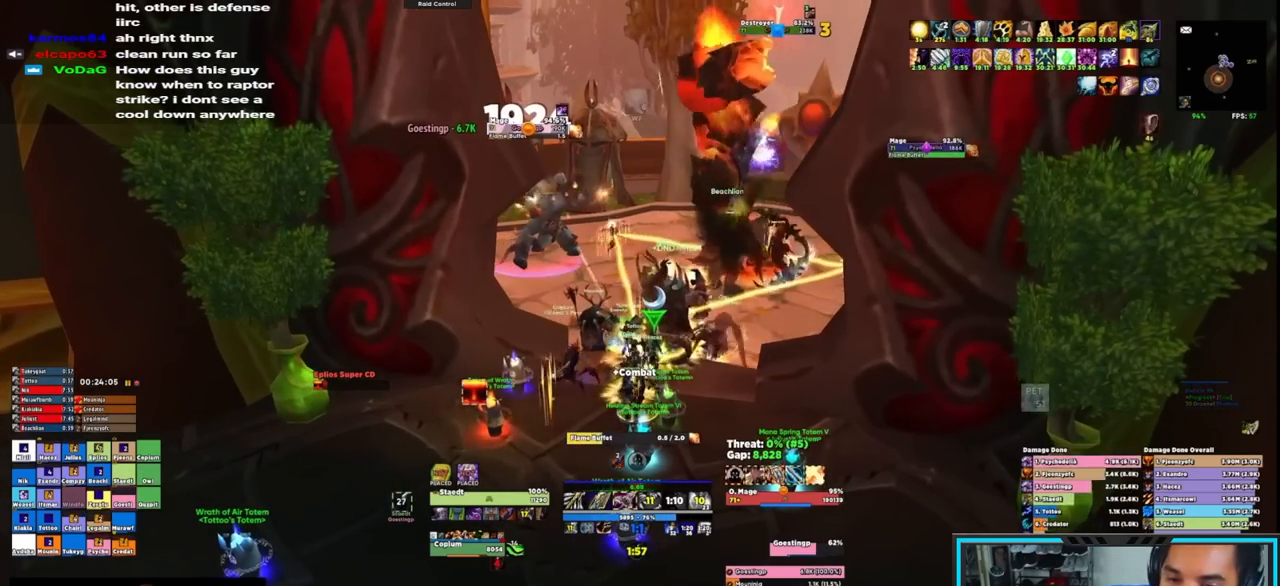
{"keys": ["r"], "mouse": ["right"], "events": [[50, "r", "down"], [150, "r", "up"], [200, "r", "down"], [283, "r", "up"], [333, "r", "down"], [433, "r", "up"], [483, "r", "down"]]}
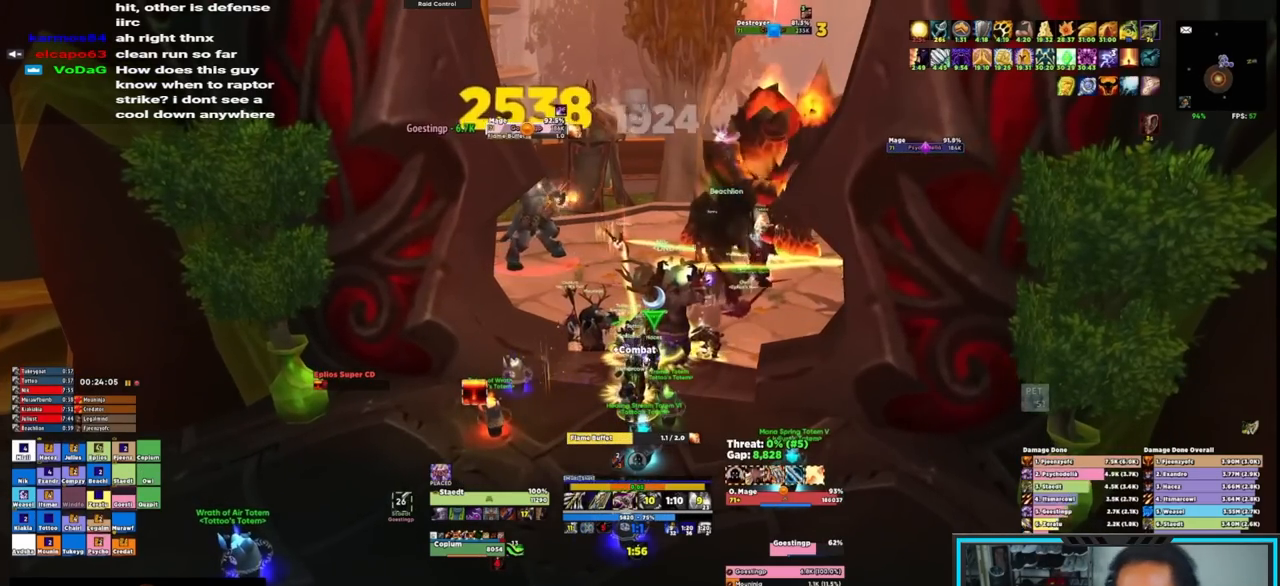
{"keys": [], "mouse": ["right"], "events": [[67, "r", "up"], [117, "r", "down"], [200, "r", "up"], [250, "r", "down"], [350, "r", "up"], [383, "r", "down"], [500, "r", "up"]]}
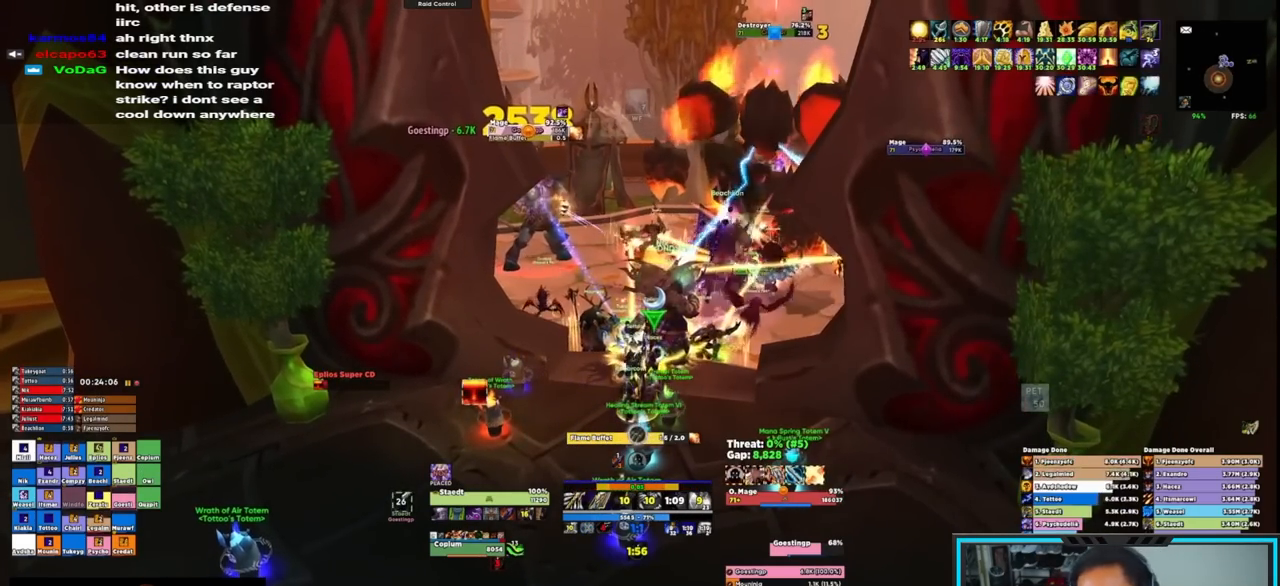
{"keys": [], "mouse": ["right"], "events": [[50, "r", "down"], [133, "mouse_wheel", "down"], [133, "r", "up"], [183, "mouse_wheel", "up"], [183, "r", "down"], [233, "mouse_wheel", "down"], [317, "mouse_wheel", "up"], [317, "r", "up"]]}
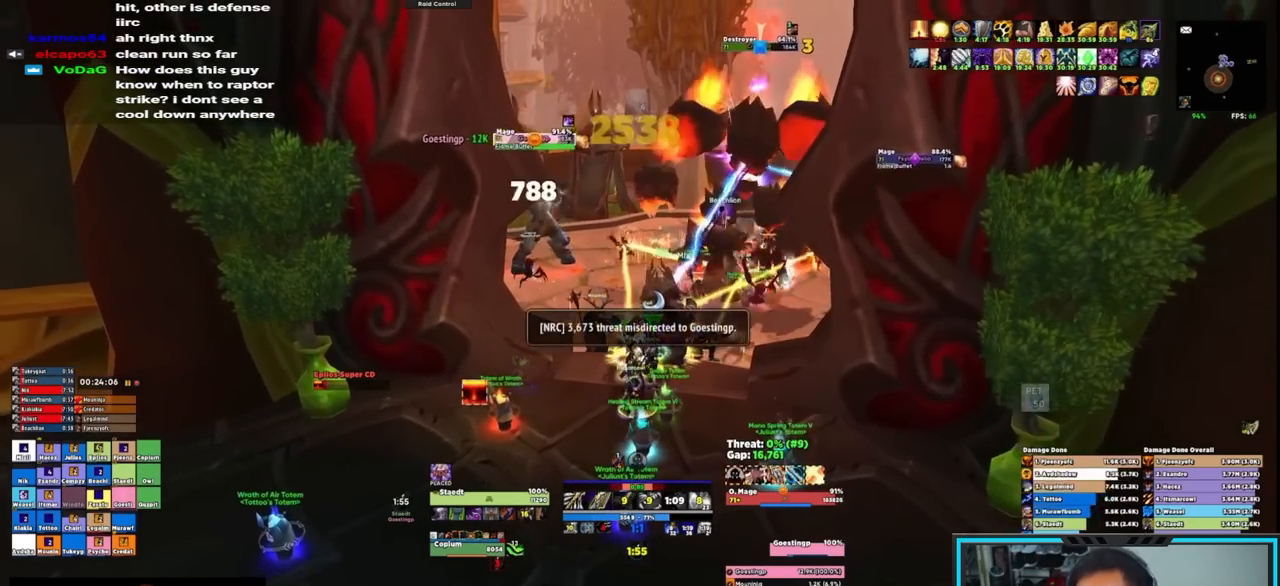
{"keys": ["q"], "mouse": ["right"], "events": [[333, "q", "down"], [417, "q", "up"], [467, "q", "down"]]}
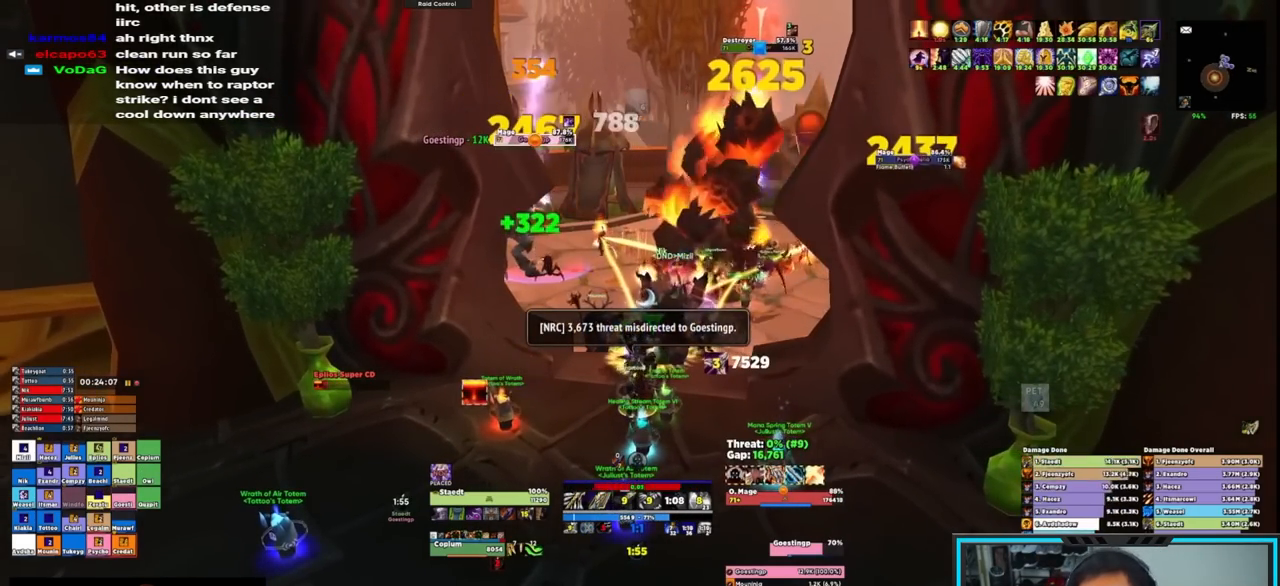
{"keys": [], "mouse": [], "events": [[67, "q", "up"], [117, "q", "down"], [200, "q", "up"], [267, "q", "down"], [350, "q", "up"], [400, "q", "down"], [467, "mouse_right", "up"], [467, "q", "up"]]}
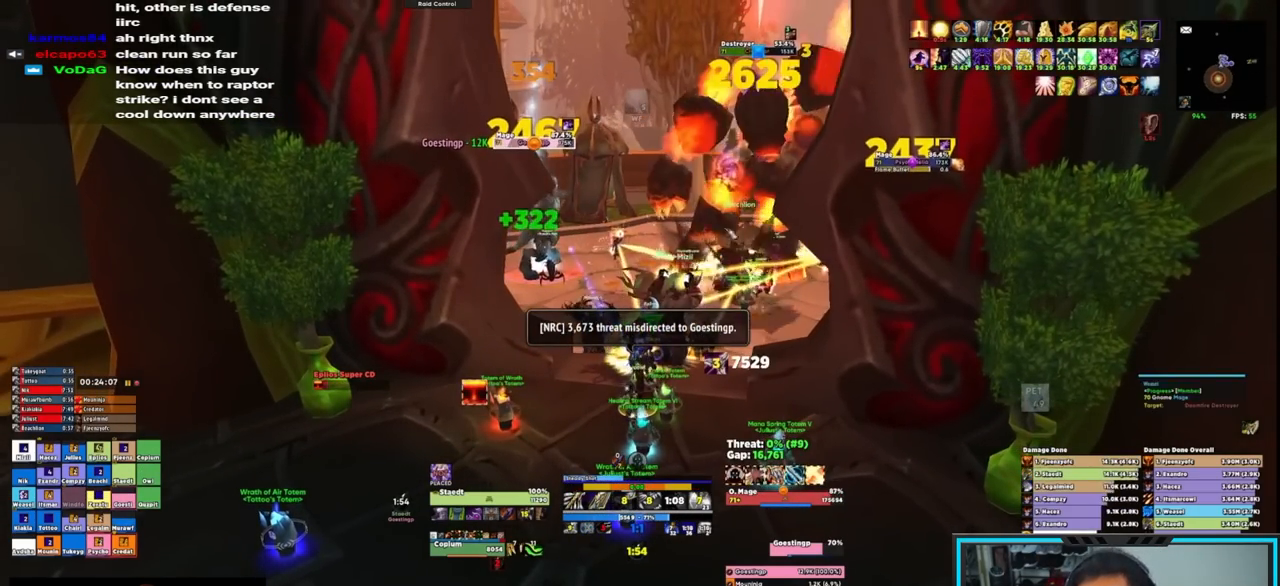
{"keys": ["ctrl"], "mouse": [], "events": [[50, "q", "down"], [100, "q", "up"], [200, "q", "down"], [333, "mouse_left", "down"], [383, "q", "up"], [433, "mouse_left", "up"], [467, "ctrl", "down"]]}
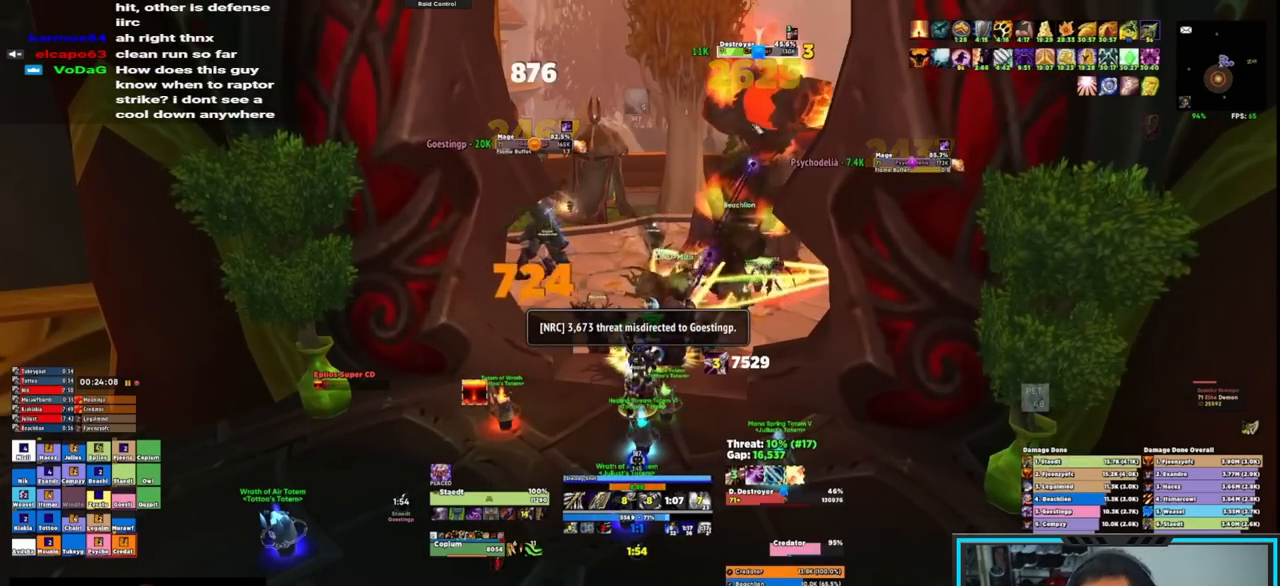
{"keys": [], "mouse": ["right"], "events": [[17, "1", "down"], [17, "caps_lock", "down"], [67, "caps_lock", "up"], [117, "1", "up"], [117, "ctrl", "up"], [250, "mouse_right", "down"]]}
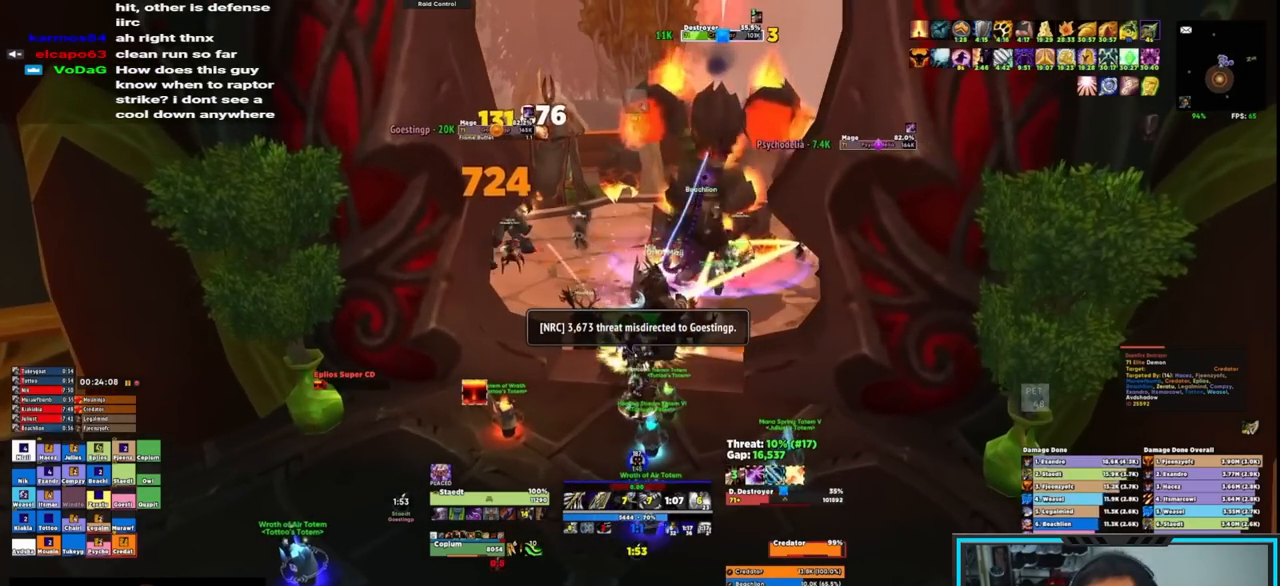
{"keys": ["q"], "mouse": ["right"], "events": [[83, "q", "down"], [133, "q", "up"], [217, "q", "down"], [267, "q", "up"], [367, "q", "down"], [417, "q", "up"], [483, "q", "down"]]}
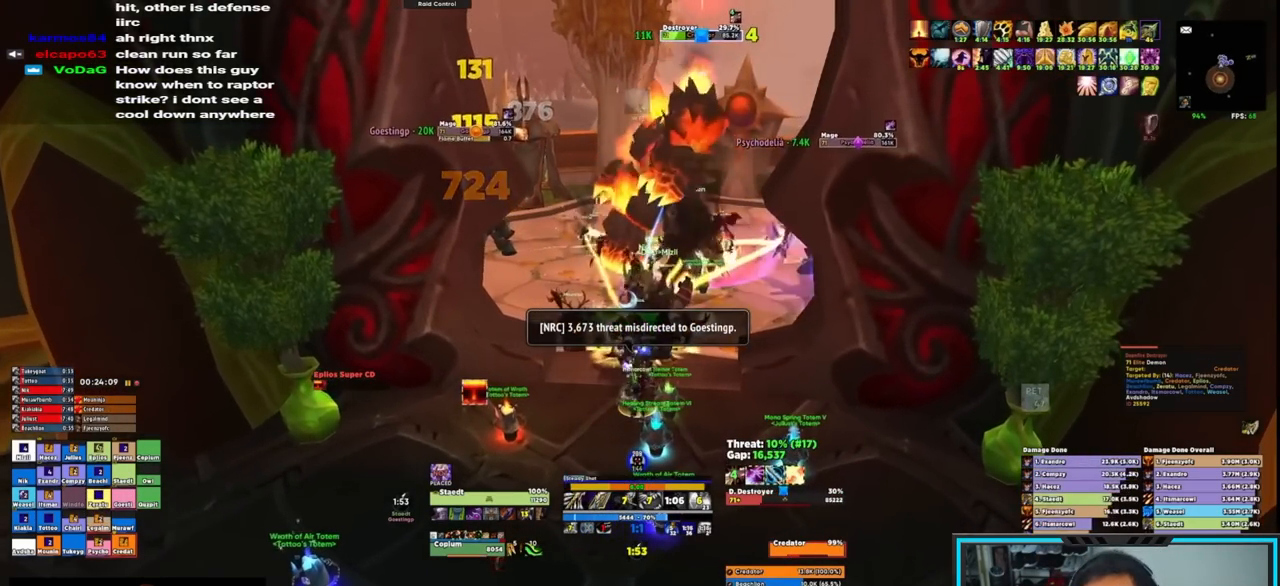
{"keys": ["q"], "mouse": ["right"], "events": [[33, "q", "up"], [117, "q", "down"], [167, "q", "up"], [217, "q", "down"], [300, "q", "up"], [350, "q", "down"], [450, "q", "up"], [500, "q", "down"]]}
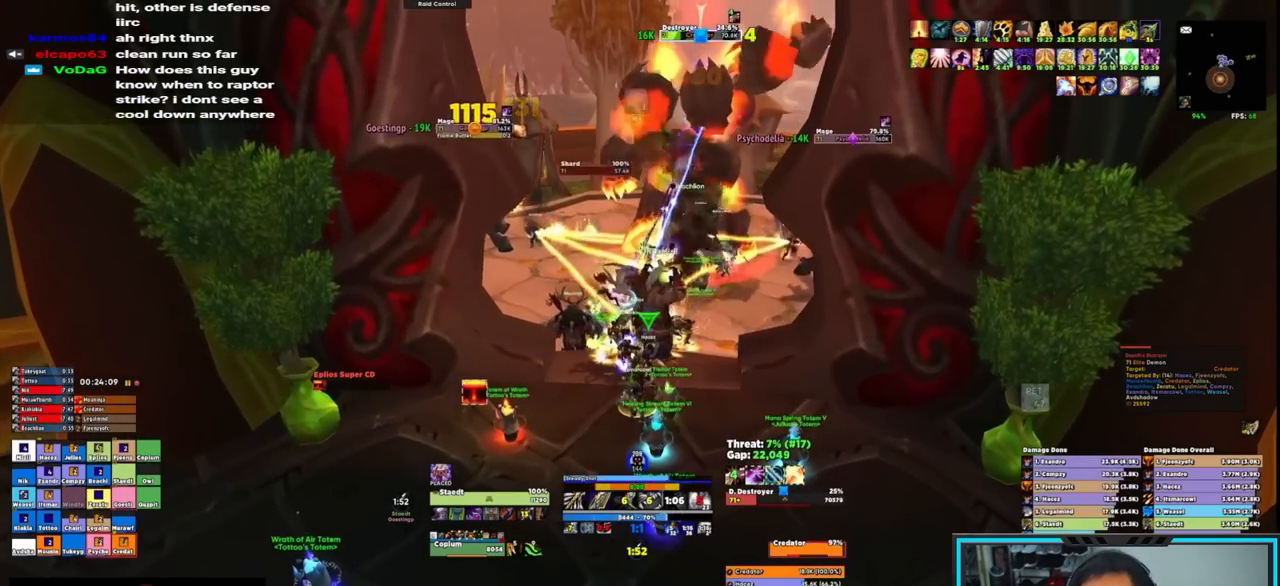
{"keys": [], "mouse": ["right"], "events": [[267, "q", "up"]]}
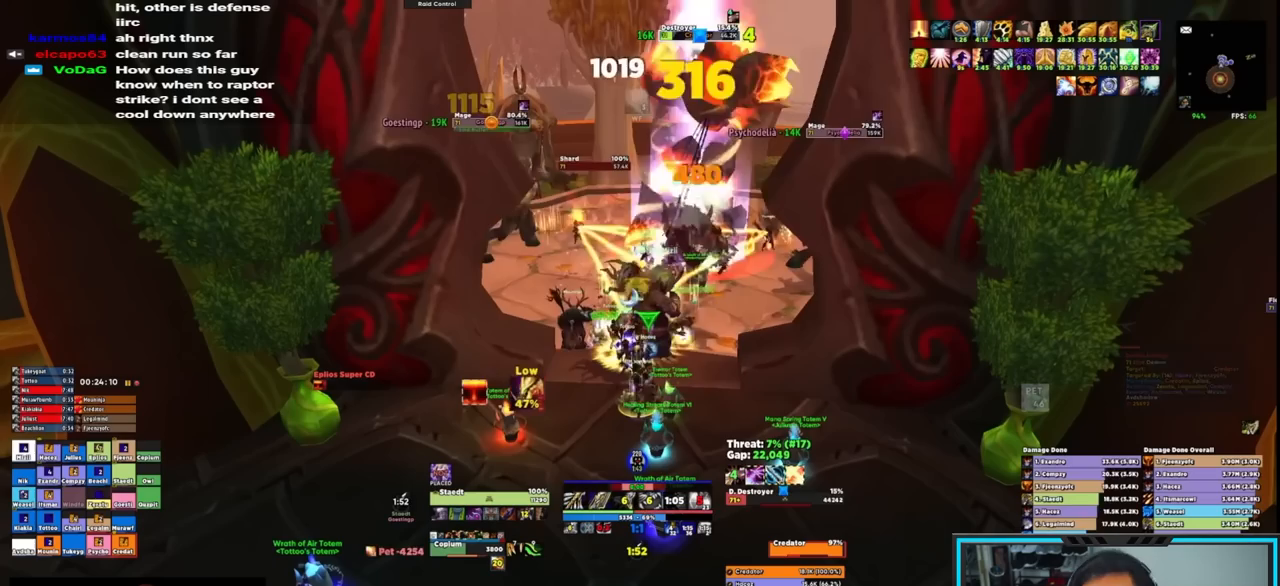
{"keys": [], "mouse": [], "events": [[67, "mouse_right", "up"]]}
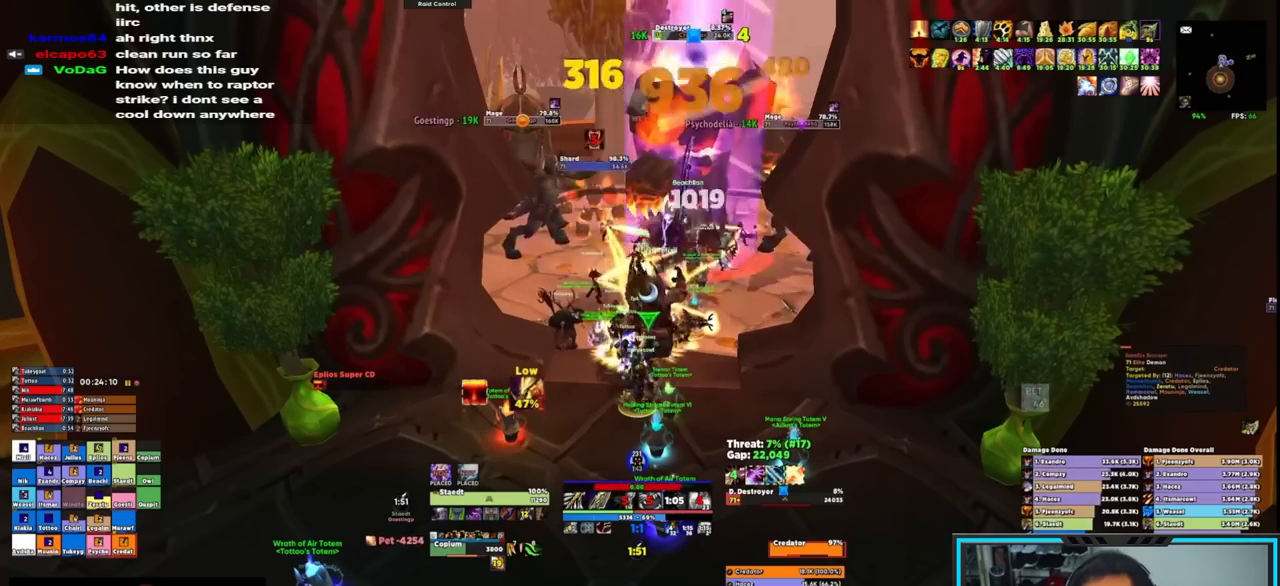
{"keys": [], "mouse": [], "events": []}
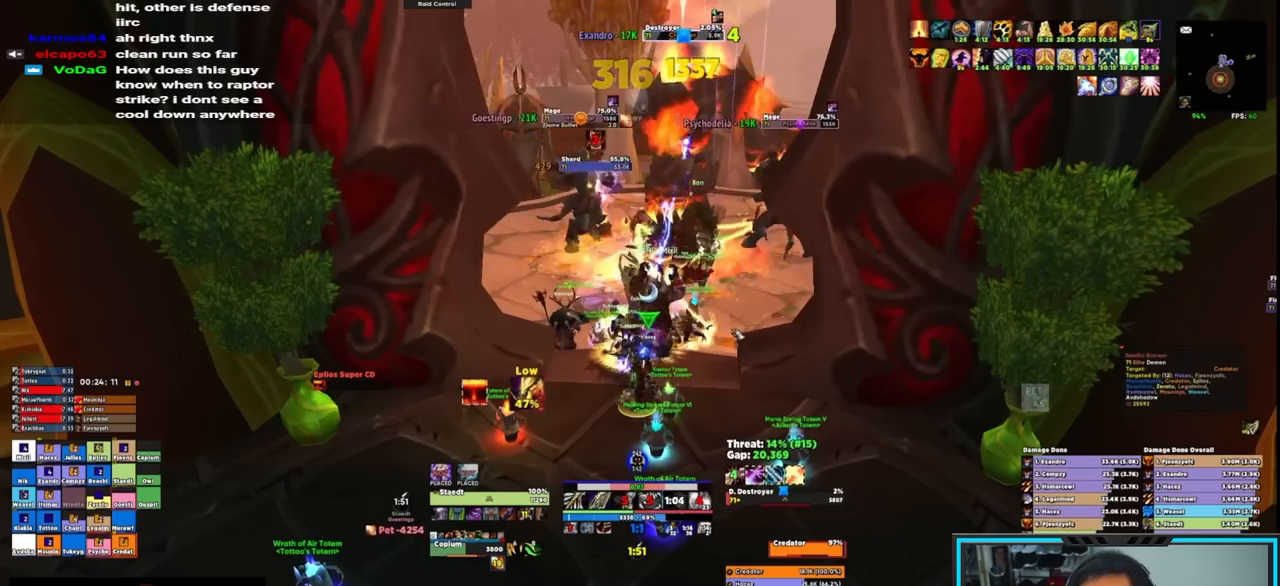
{"keys": [], "mouse": [], "events": []}